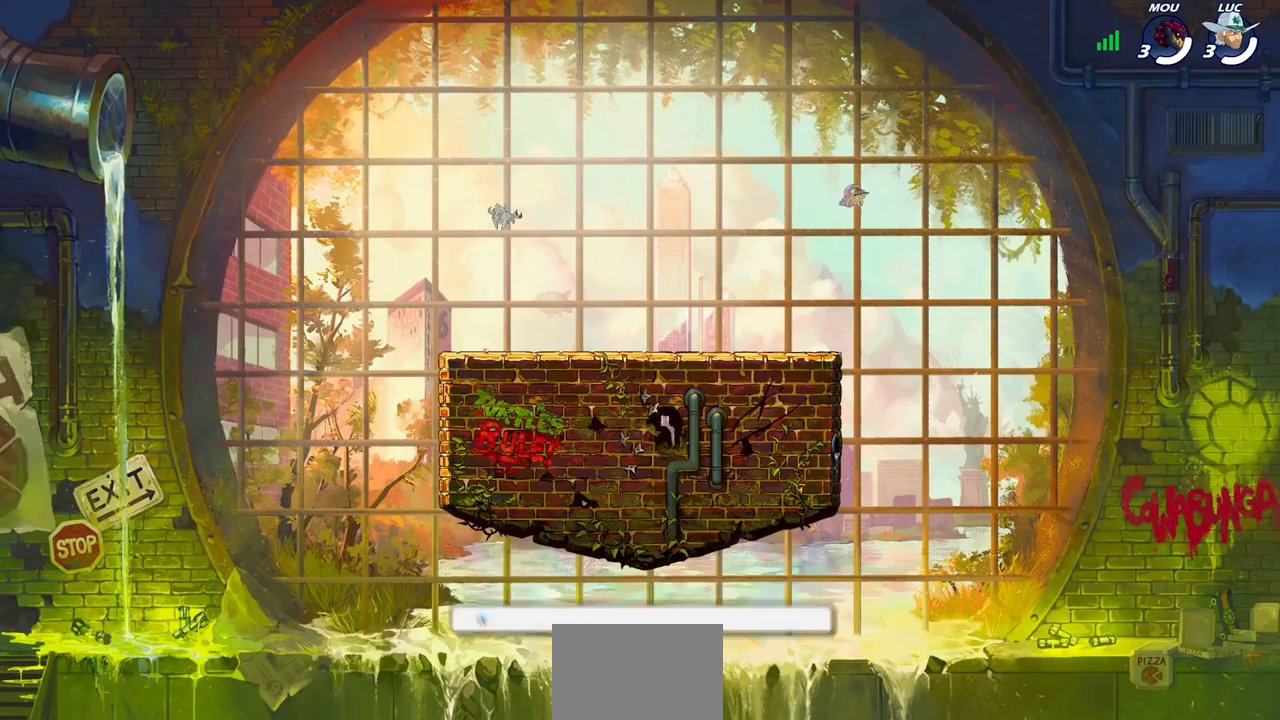
Gameplay with a controller (PlayStation layout); each line is a JSON object with the inputs held at the frame after it. "events" lists button and stick changes between this image and that frame as [ms after this image, input, new state], when the widget could be followed in between. Not read: R1.
{"buttons": ["SELECT"], "left_stick": "center", "right_stick": "center", "events": [[350, "SELECT", "down"]]}
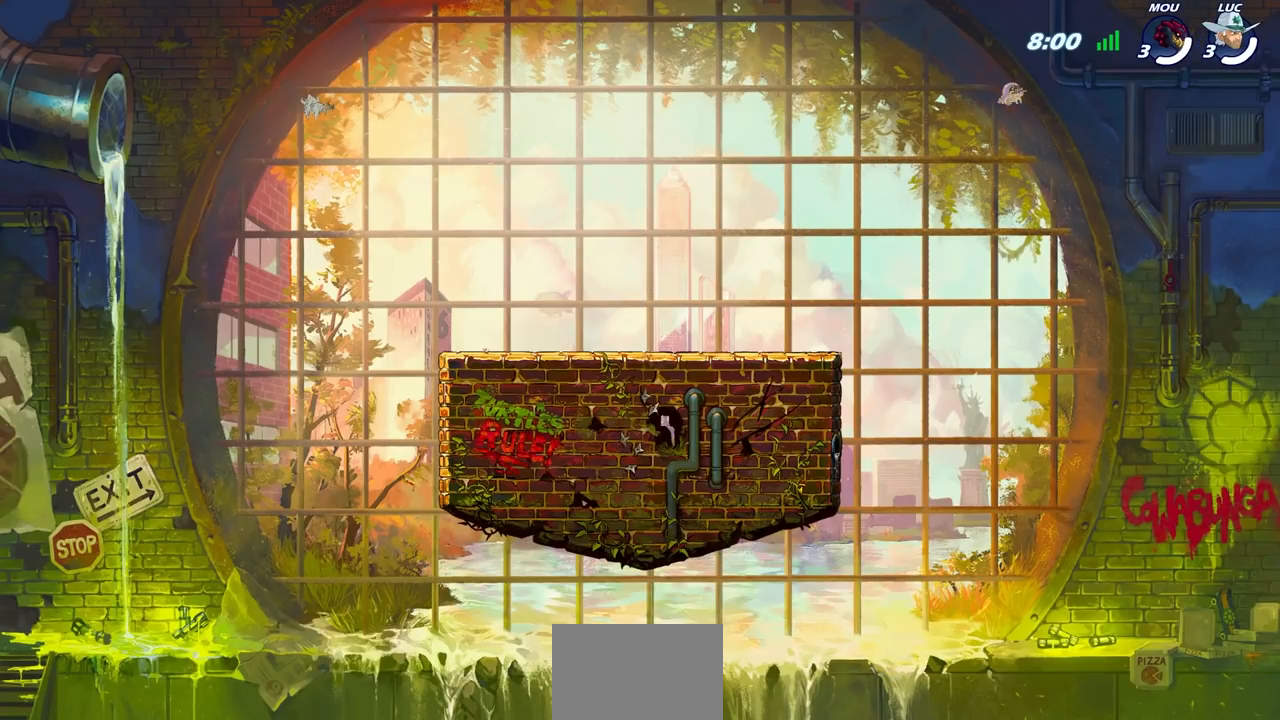
{"buttons": ["SELECT"], "left_stick": "center", "right_stick": "center", "events": []}
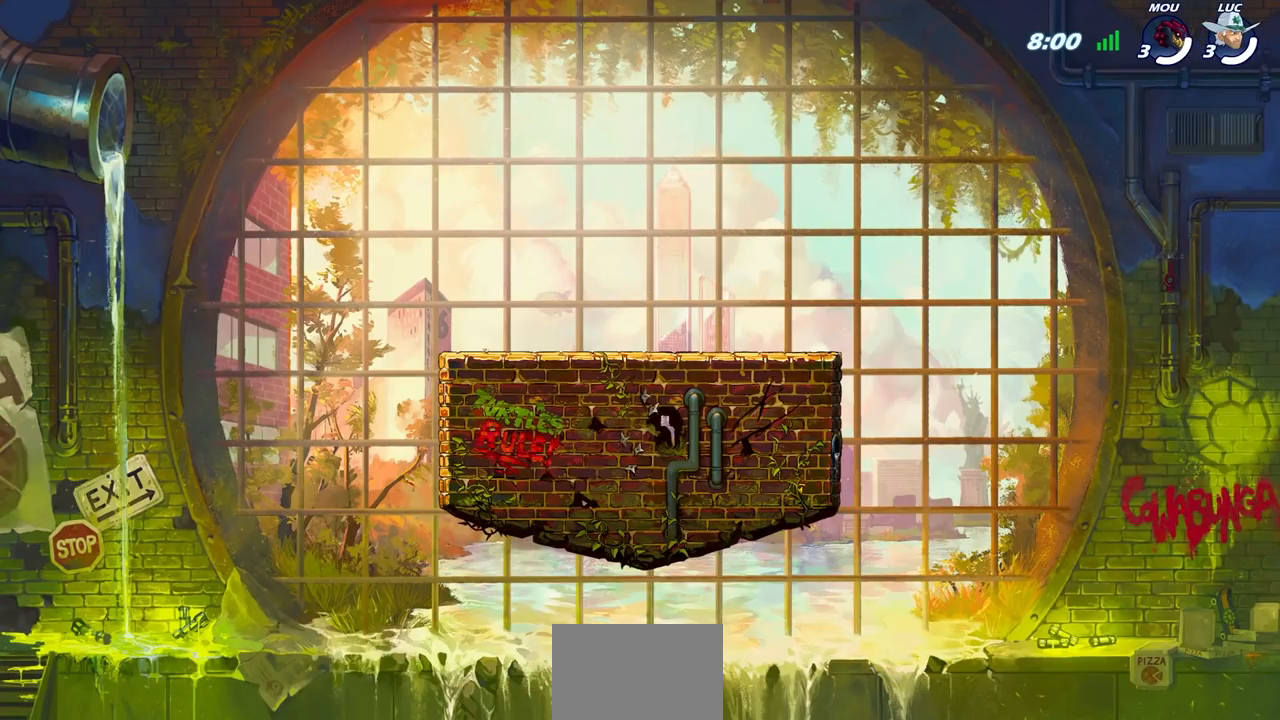
{"buttons": ["SELECT"], "left_stick": "center", "right_stick": "center", "events": []}
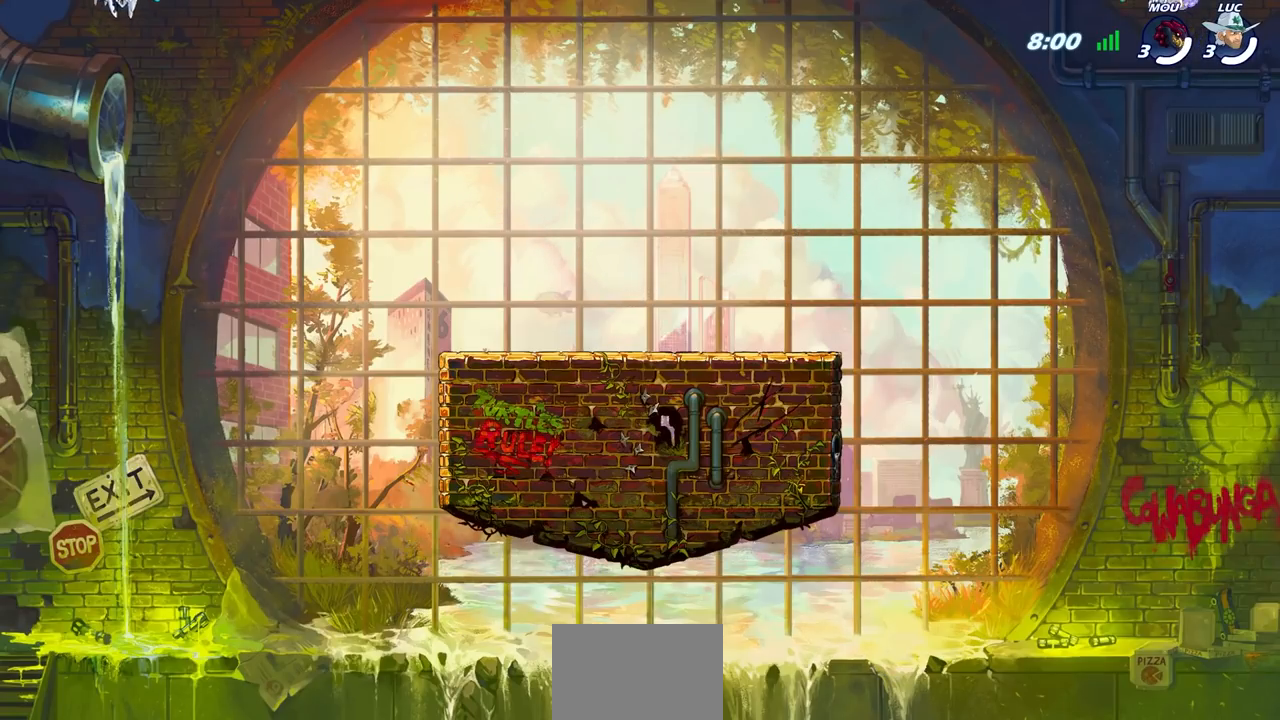
{"buttons": ["SELECT"], "left_stick": "center", "right_stick": "center", "events": []}
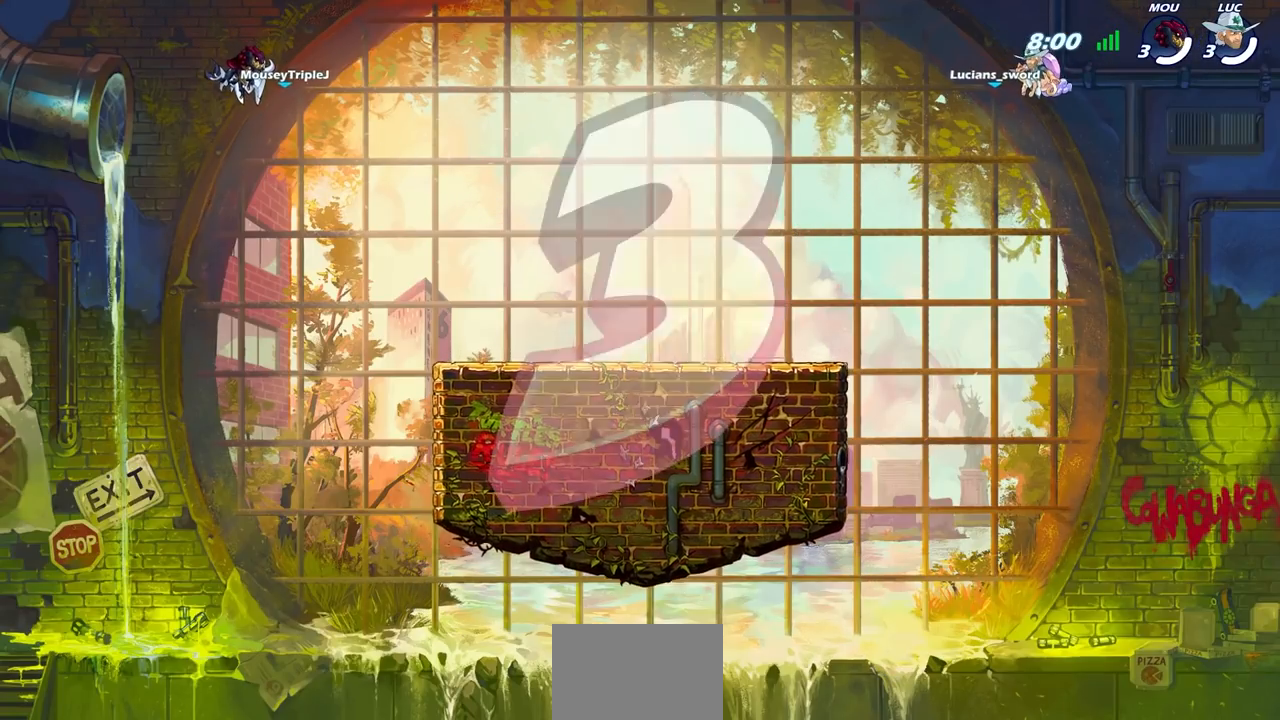
{"buttons": ["SELECT"], "left_stick": "center", "right_stick": "center", "events": []}
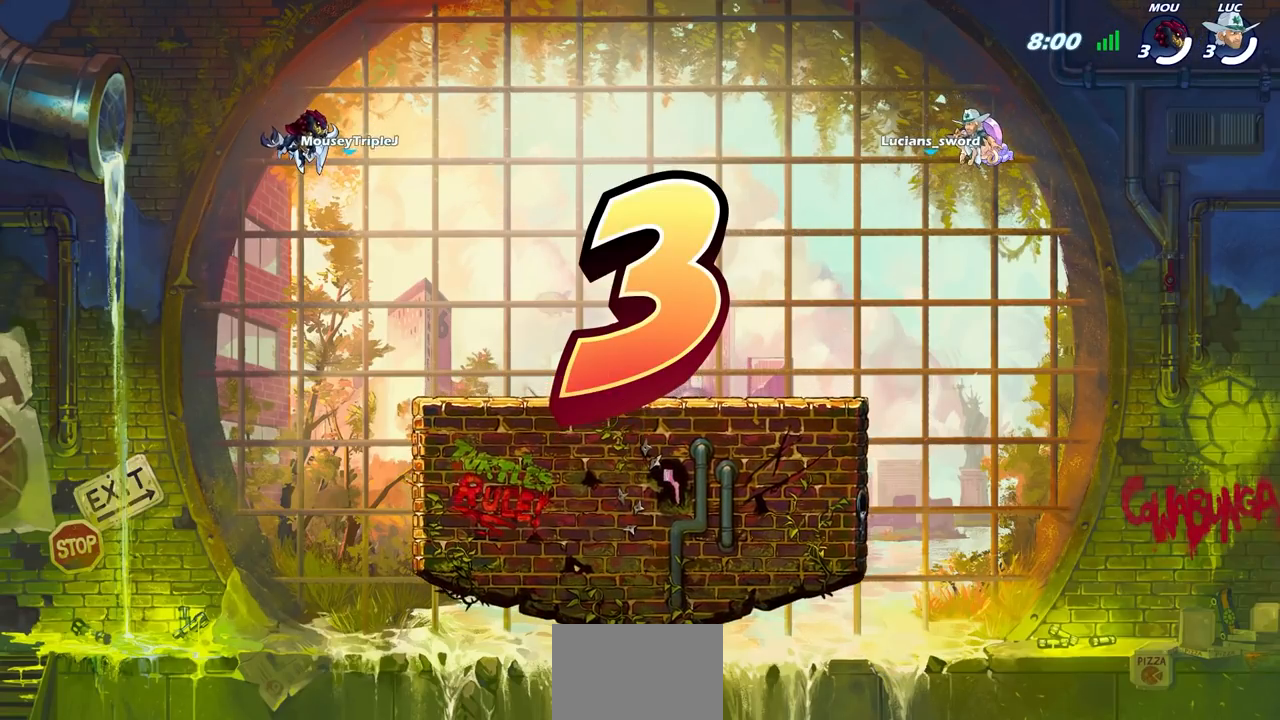
{"buttons": [], "left_stick": "center", "right_stick": "center", "events": [[317, "SELECT", "up"]]}
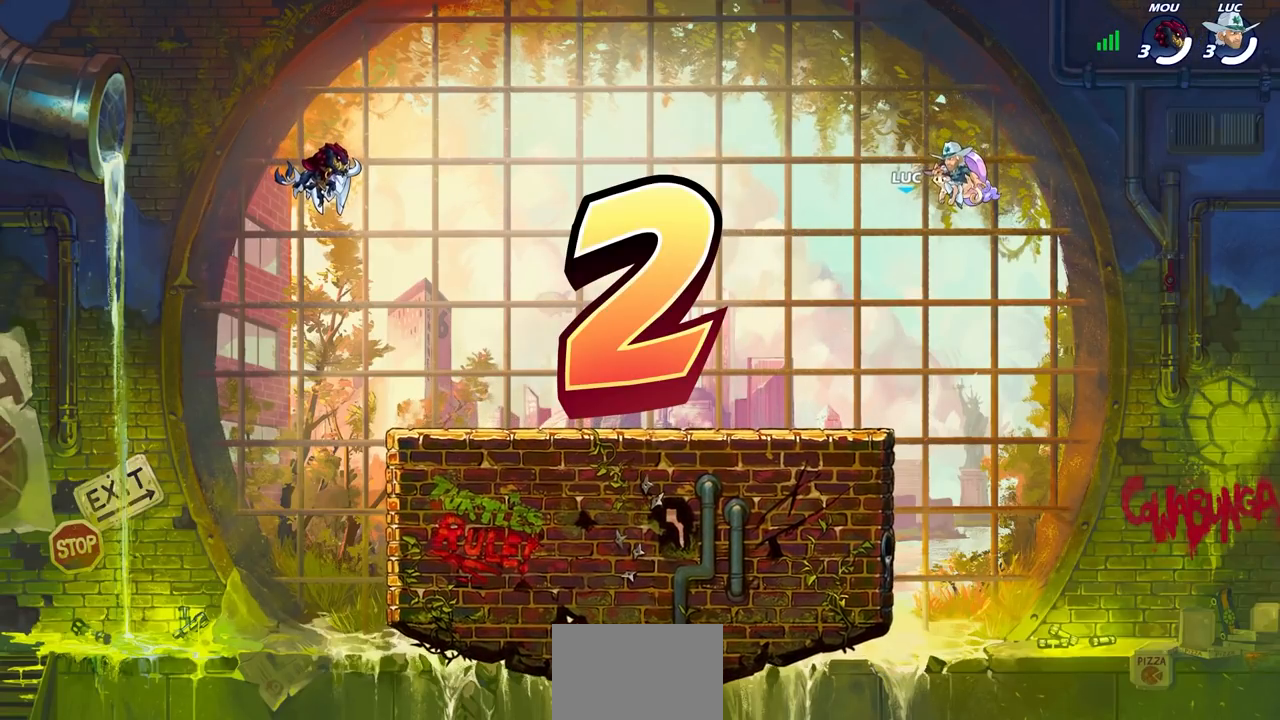
{"buttons": ["SELECT"], "left_stick": "center", "right_stick": "center", "events": [[250, "SELECT", "down"]]}
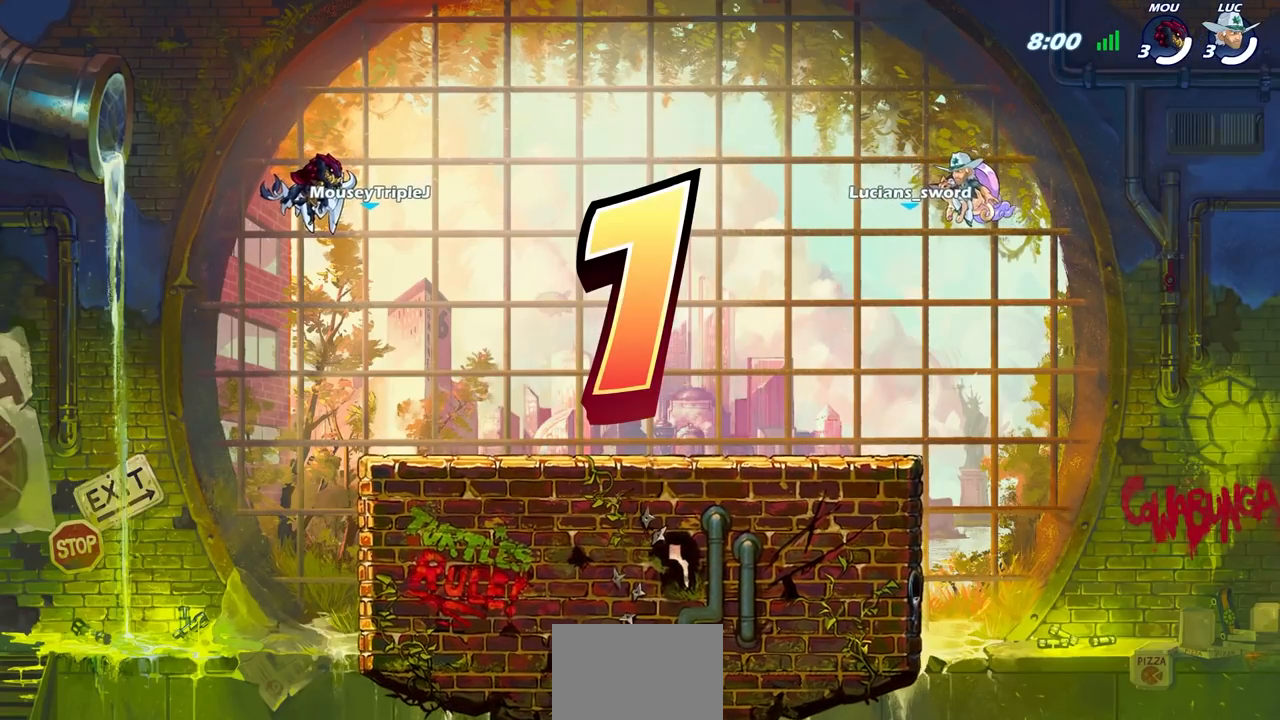
{"buttons": ["SELECT"], "left_stick": "center", "right_stick": "center", "events": [[167, "SELECT", "up"], [367, "SELECT", "down"]]}
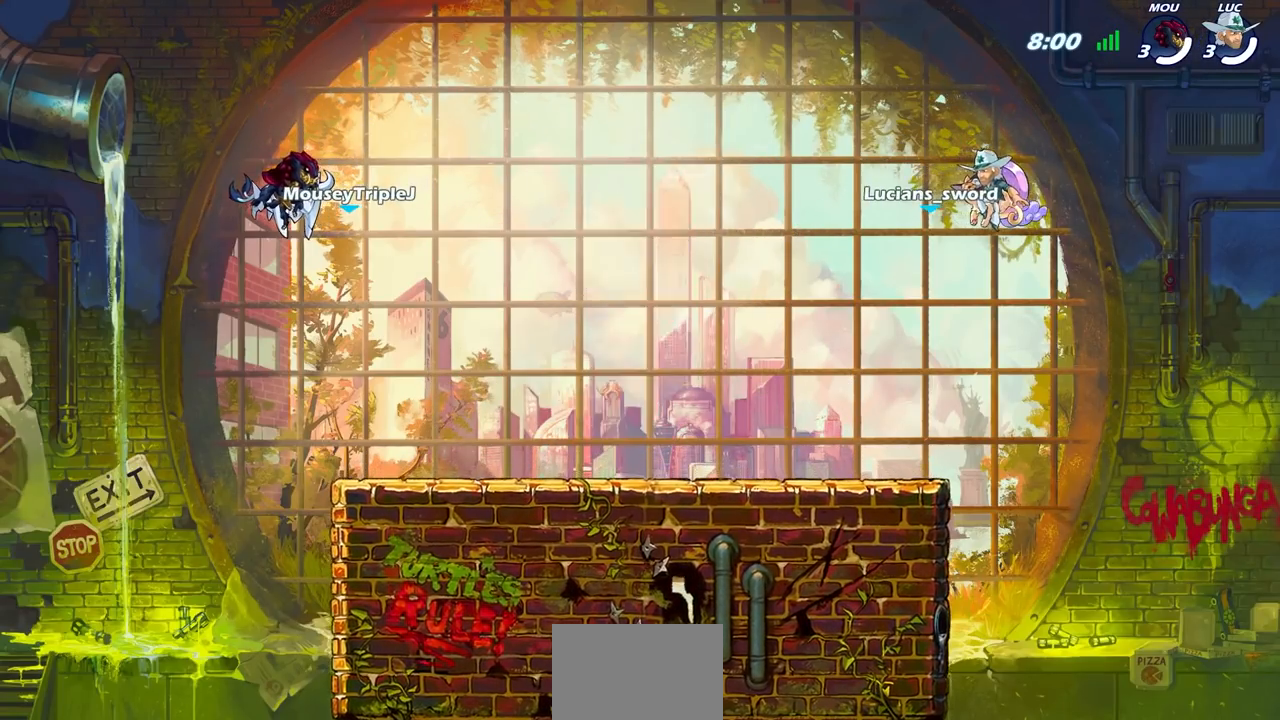
{"buttons": [], "left_stick": "center", "right_stick": "center", "events": [[450, "SELECT", "up"]]}
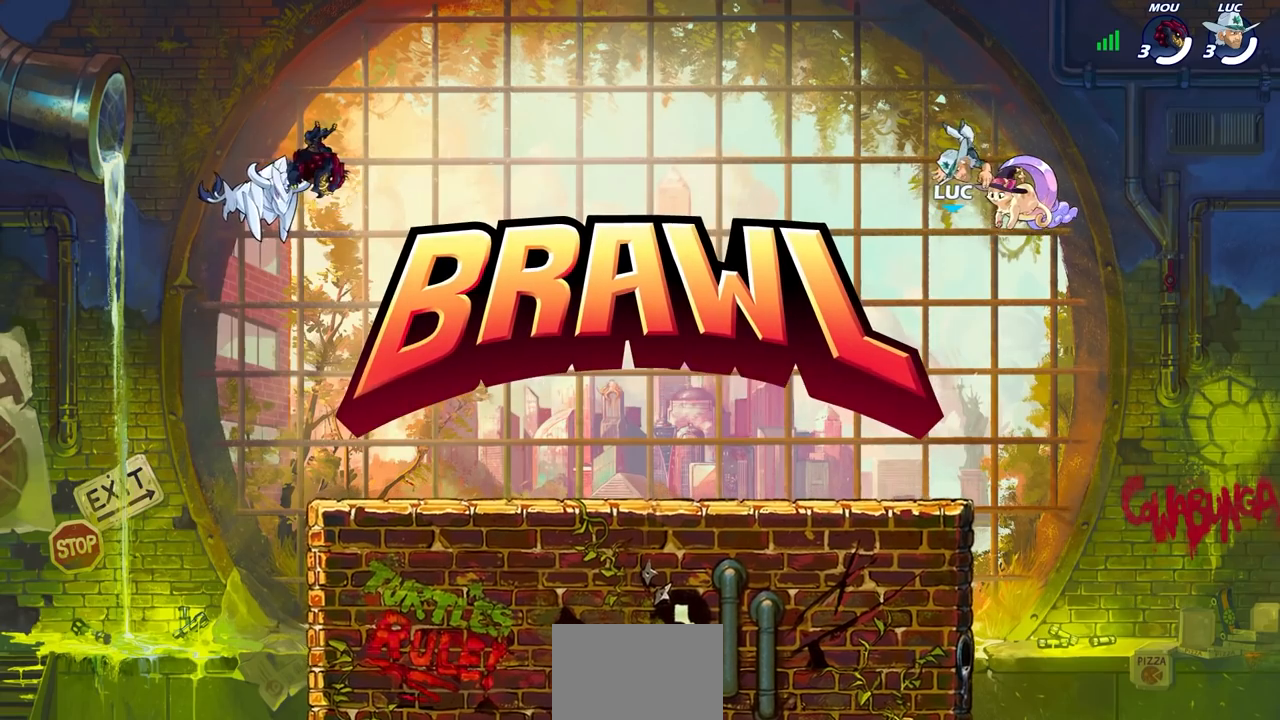
{"buttons": ["SELECT"], "left_stick": "center", "right_stick": "center", "events": [[300, "SELECT", "down"]]}
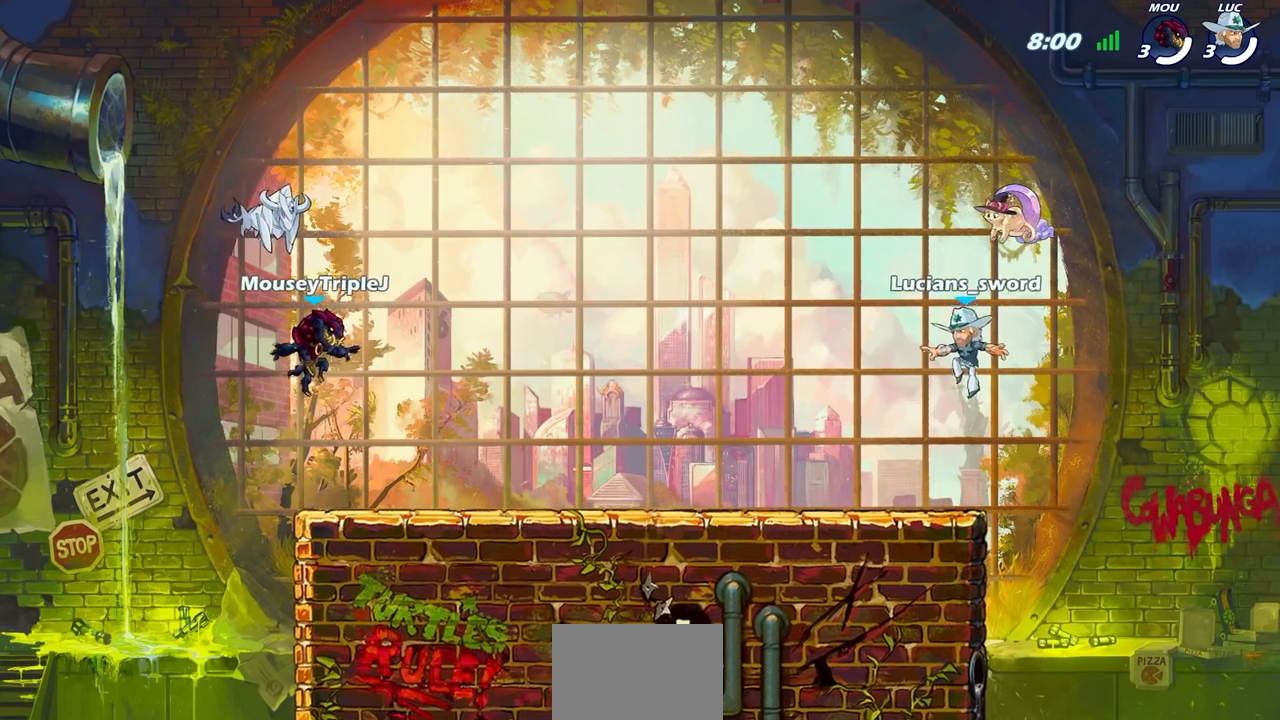
{"buttons": ["SELECT"], "left_stick": "center", "right_stick": "center", "events": []}
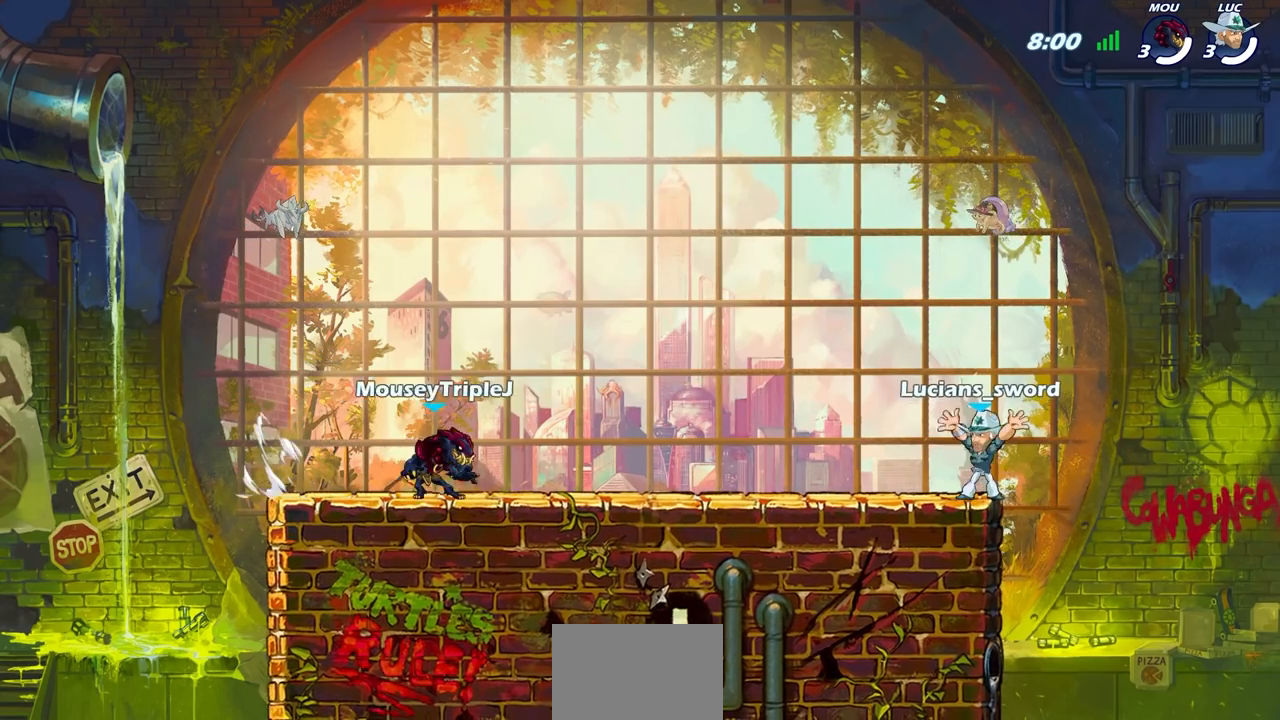
{"buttons": [], "left_stick": "center", "right_stick": "center", "events": [[317, "SELECT", "up"]]}
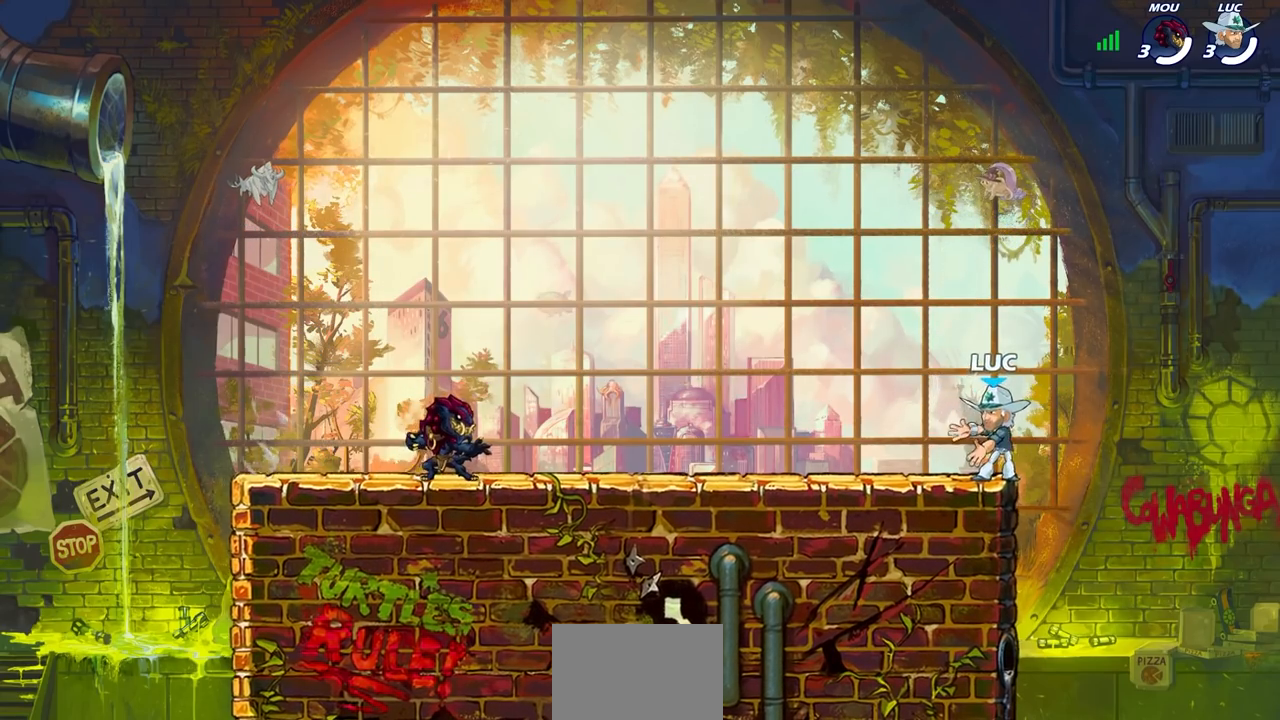
{"buttons": [], "left_stick": "center", "right_stick": "center", "events": []}
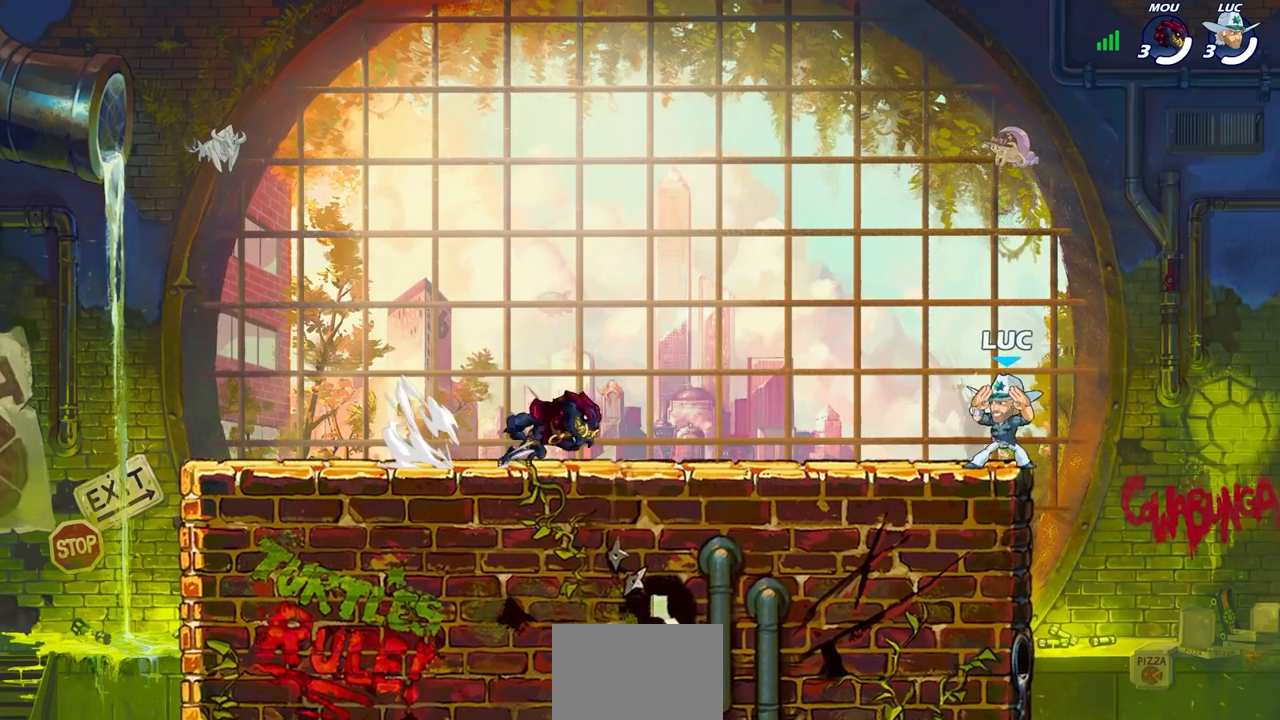
{"buttons": ["CROSS"], "left_stick": "up-left", "right_stick": "center", "events": [[83, "left_stick", "up-left"], [217, "R2", "down"], [283, "CROSS", "down"], [350, "CROSS", "up"], [383, "R2", "up"], [450, "CROSS", "down"]]}
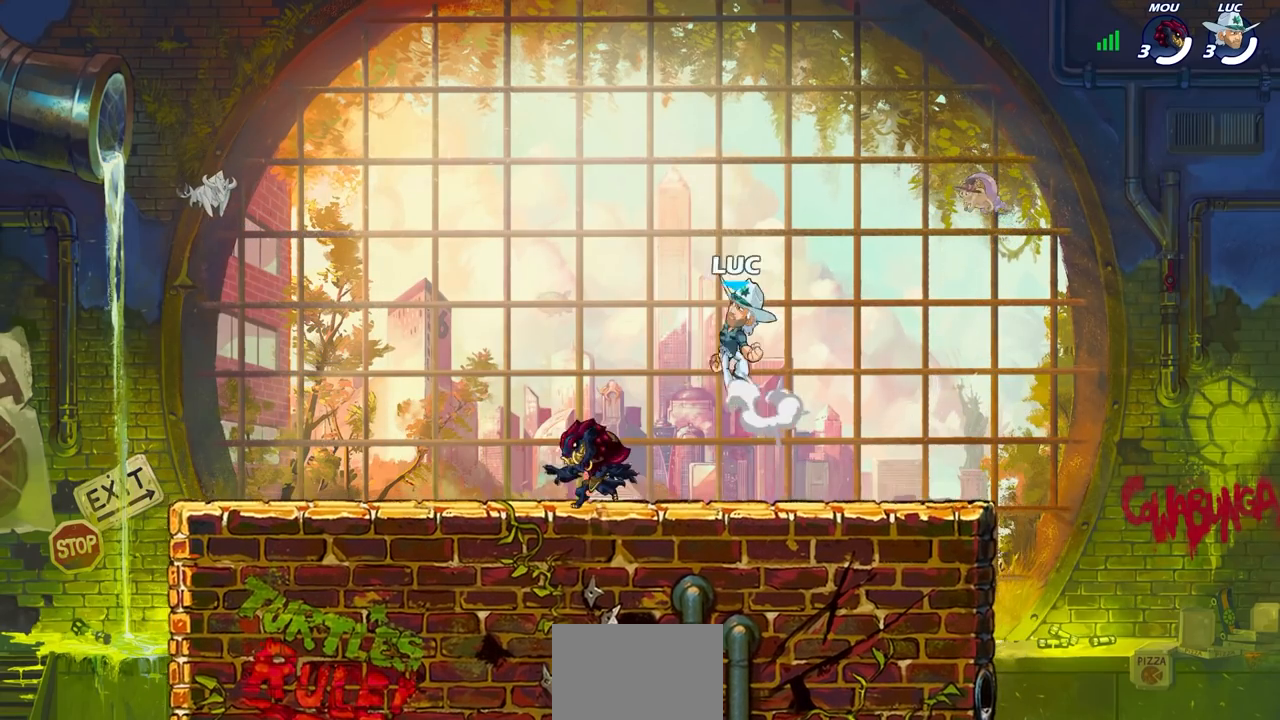
{"buttons": [], "left_stick": "up-left", "right_stick": "center", "events": [[67, "CROSS", "up"], [150, "left_stick", "up-right"], [200, "CROSS", "down"], [350, "CROSS", "up"], [483, "left_stick", "up-left"]]}
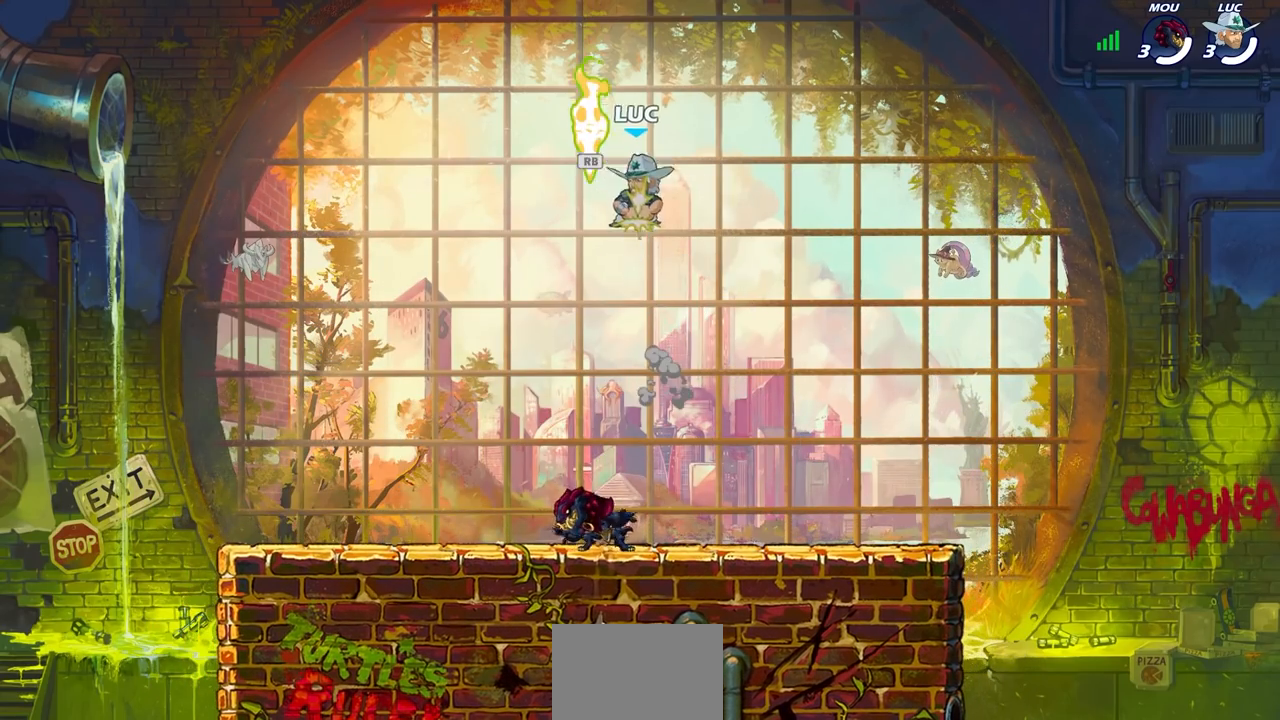
{"buttons": [], "left_stick": "left", "right_stick": "center", "events": [[50, "left_stick", "down-left"], [433, "left_stick", "left"]]}
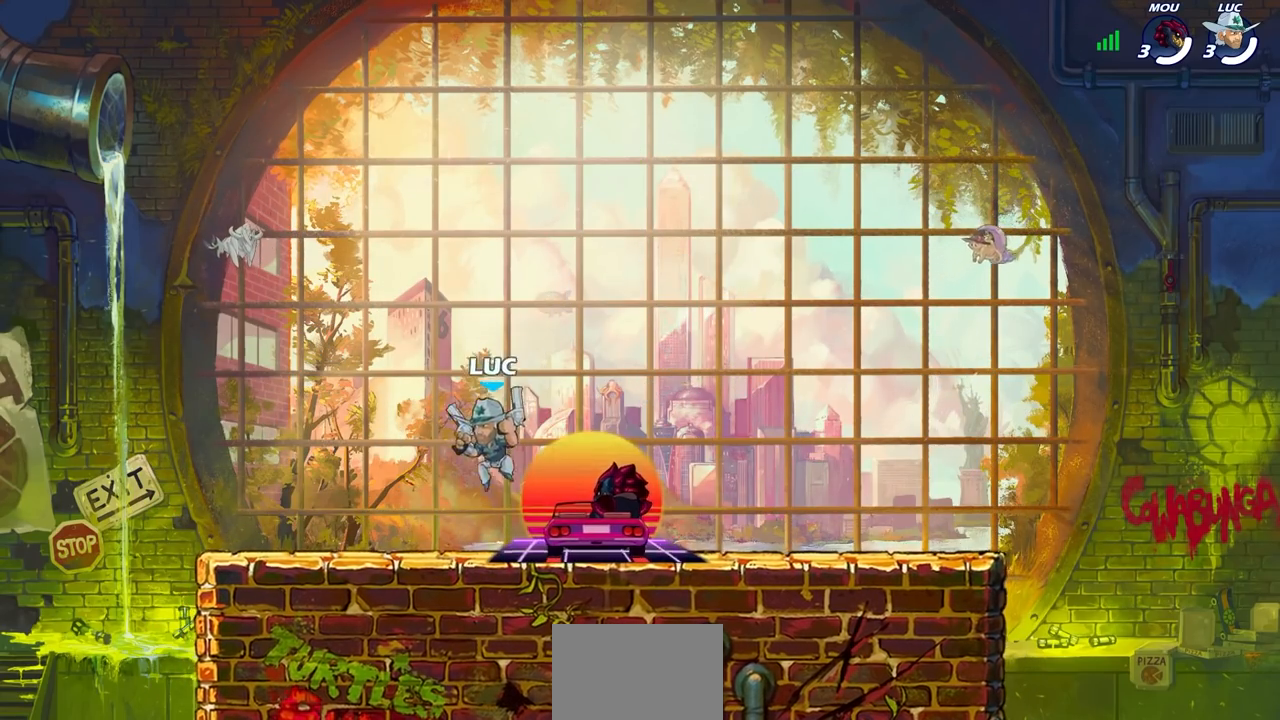
{"buttons": [], "left_stick": "right", "right_stick": "center", "events": [[233, "left_stick", "right"], [333, "left_stick", "up-left"], [450, "left_stick", "right"]]}
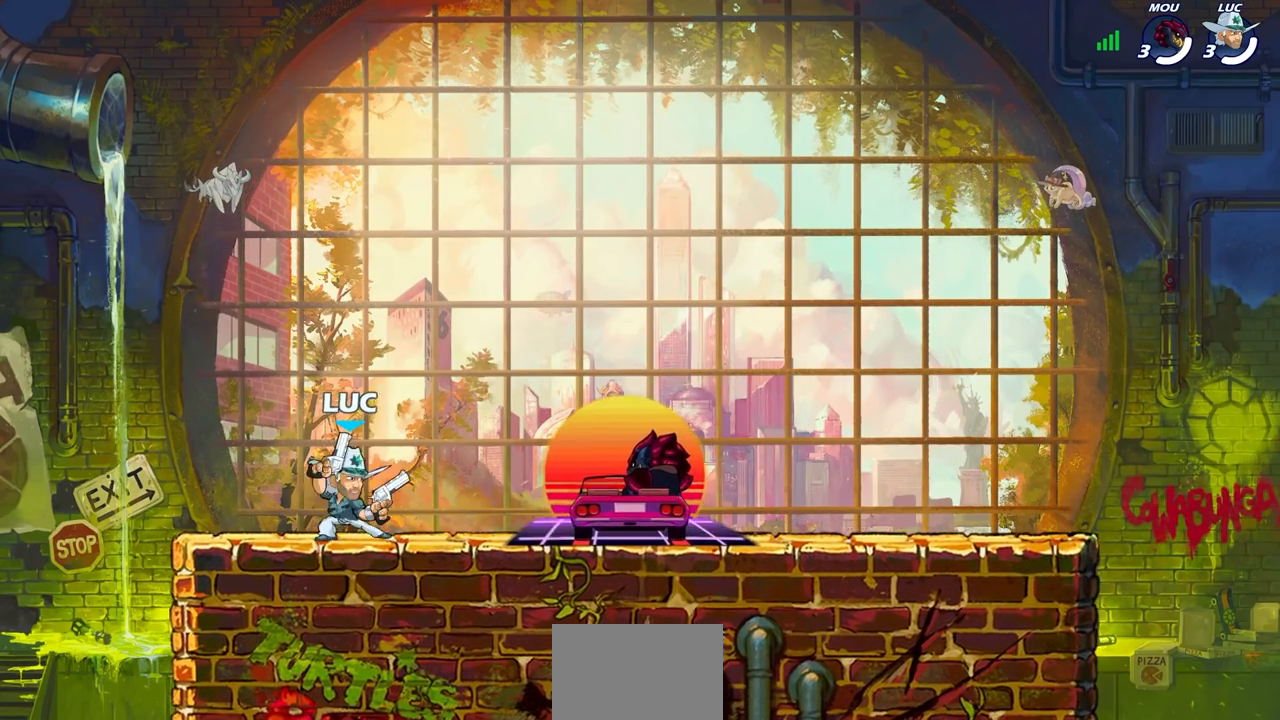
{"buttons": [], "left_stick": "center", "right_stick": "center", "events": [[33, "left_stick", "center"], [83, "left_stick", "right"], [483, "left_stick", "center"]]}
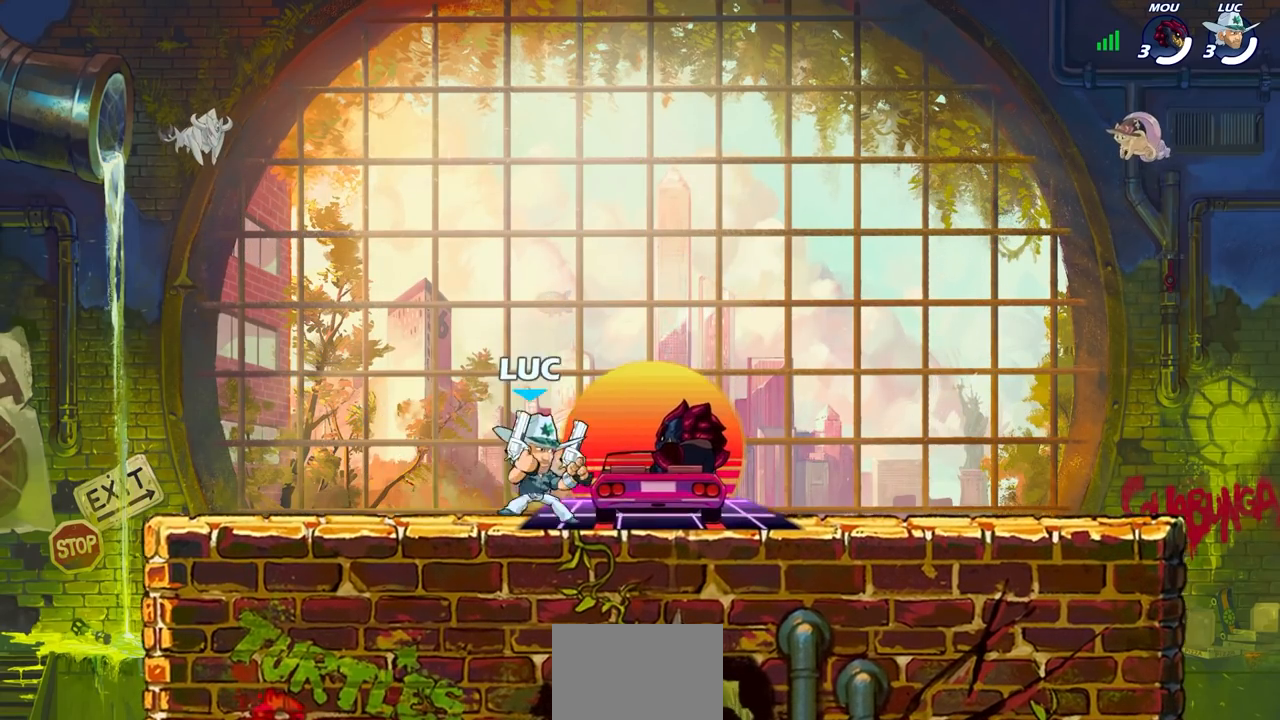
{"buttons": [], "left_stick": "center", "right_stick": "center", "events": []}
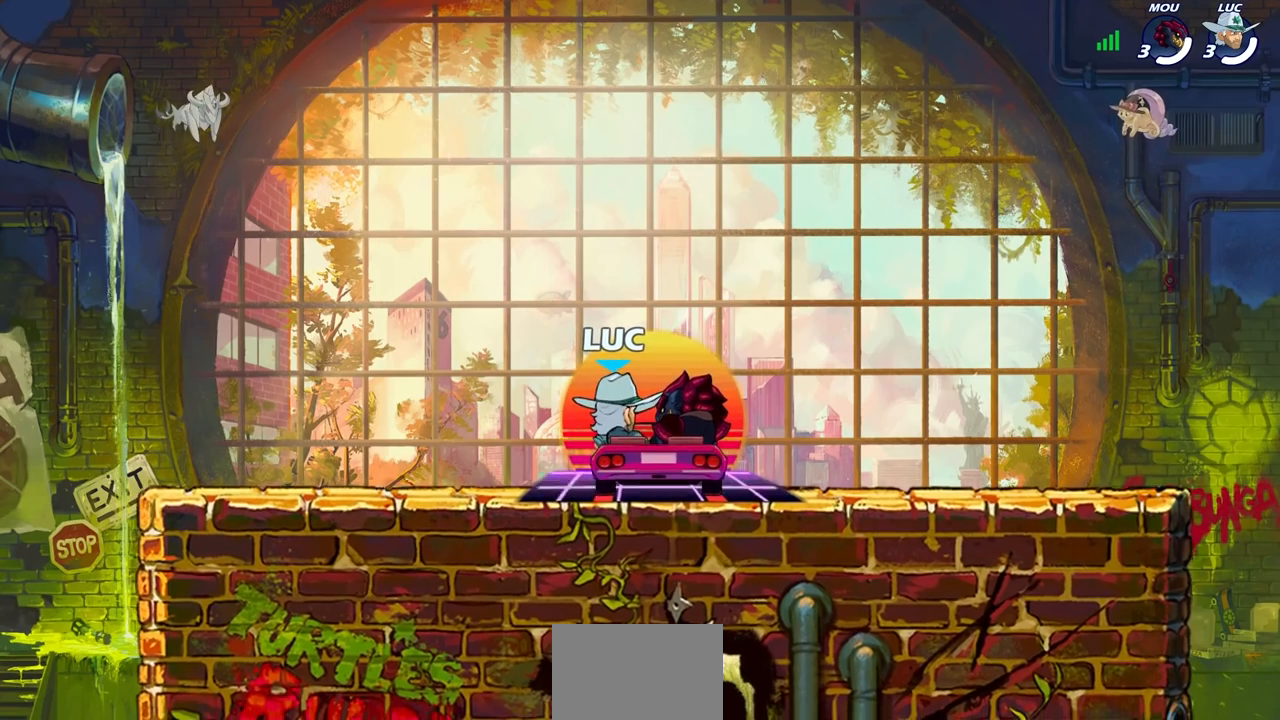
{"buttons": [], "left_stick": "center", "right_stick": "center", "events": []}
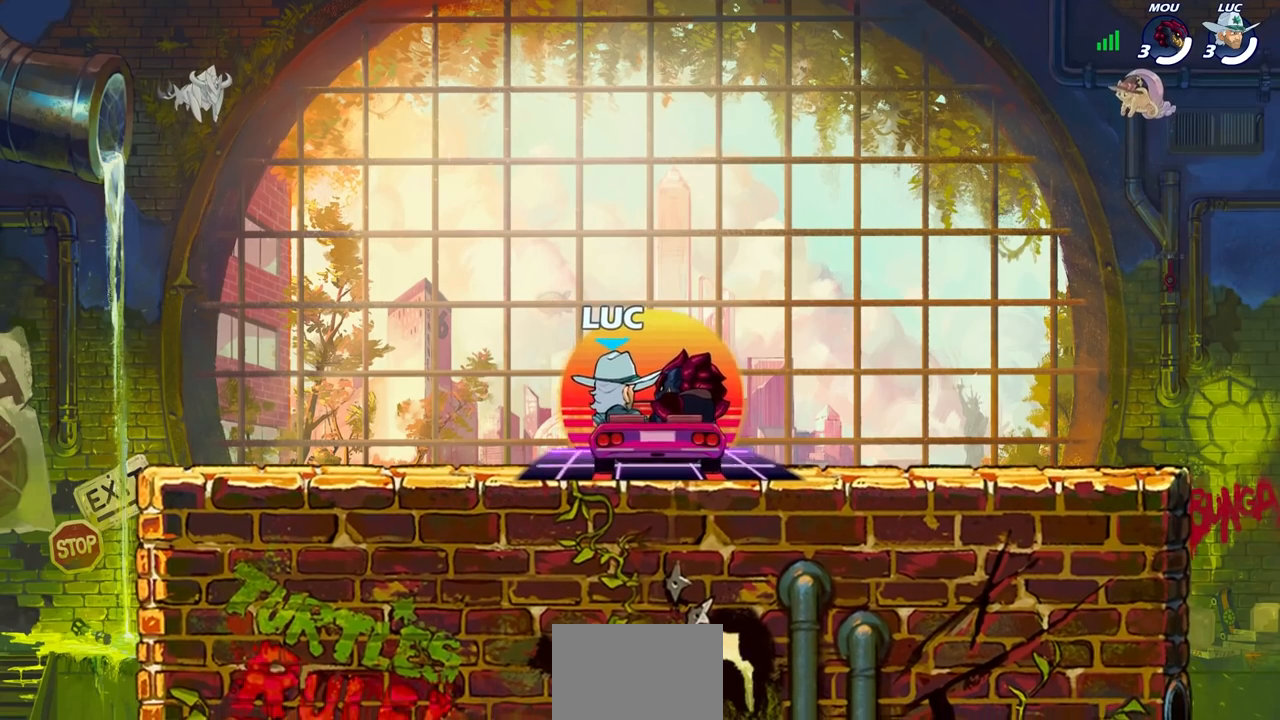
{"buttons": [], "left_stick": "center", "right_stick": "center", "events": []}
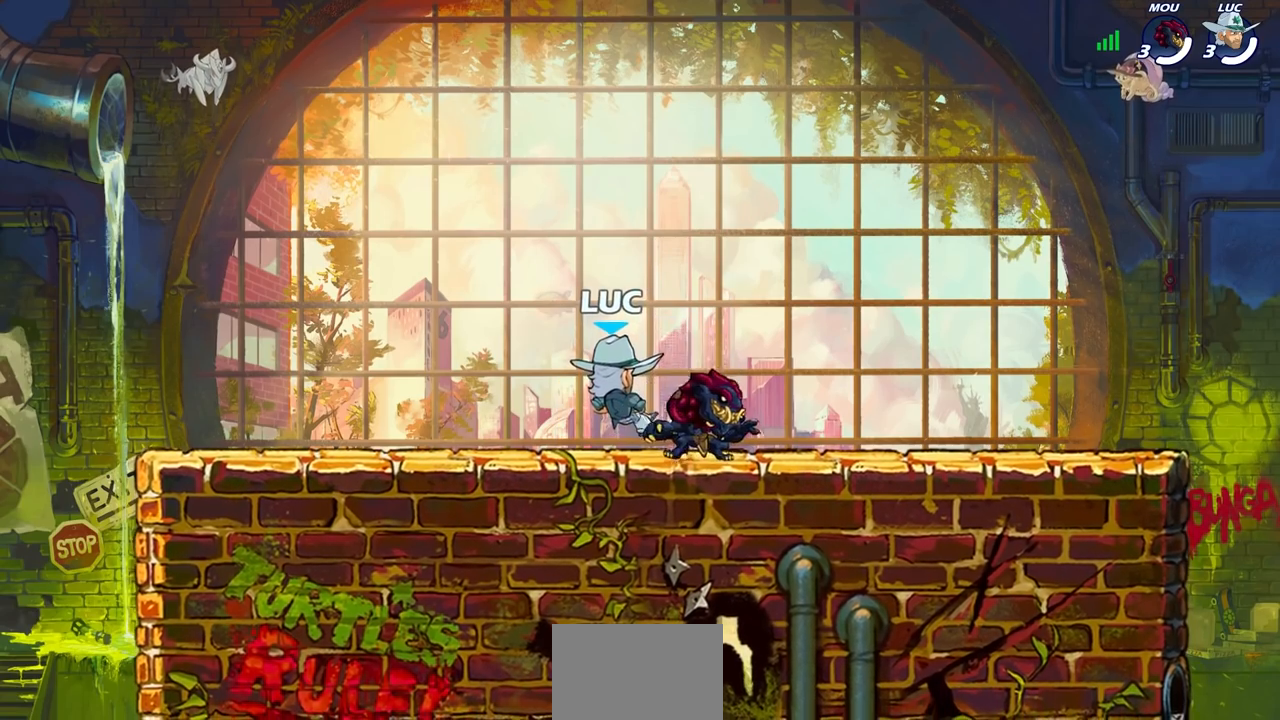
{"buttons": [], "left_stick": "left", "right_stick": "center", "events": [[350, "left_stick", "left"]]}
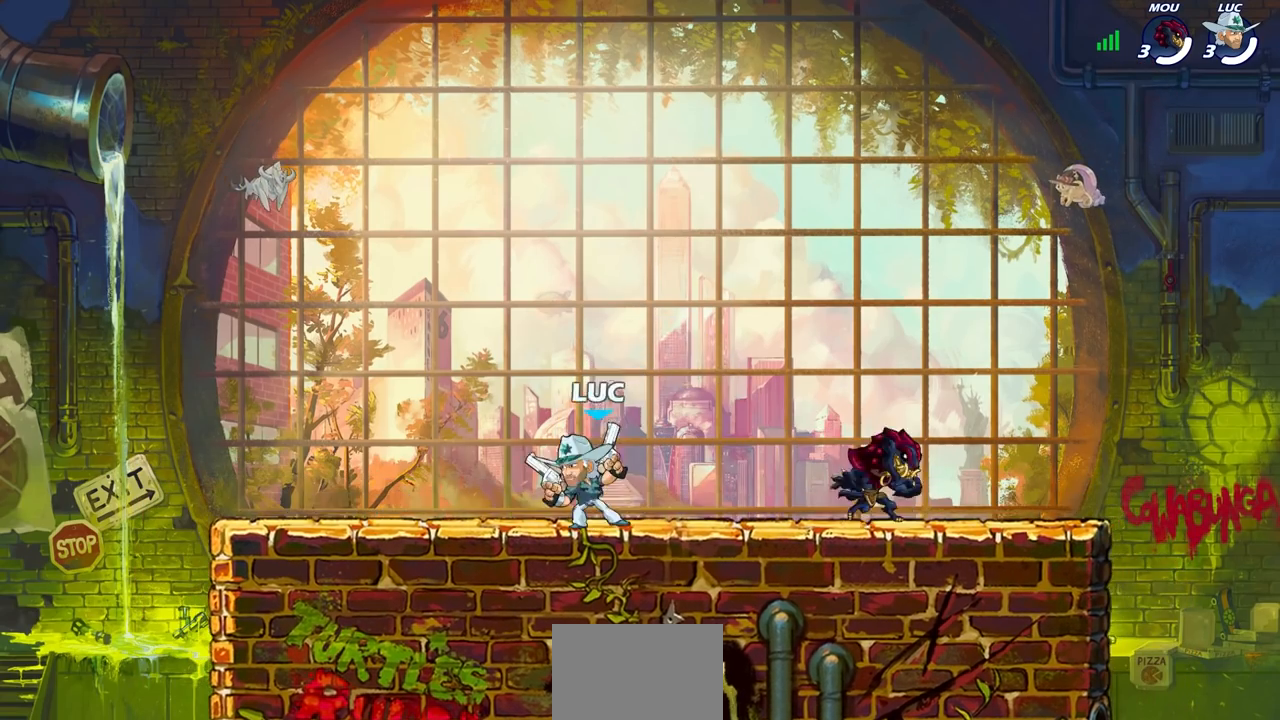
{"buttons": [], "left_stick": "up-right", "right_stick": "center", "events": [[50, "left_stick", "up-left"], [67, "L1", "down"], [67, "L2", "down"], [233, "L1", "up"], [233, "L2", "up"], [383, "left_stick", "up-right"]]}
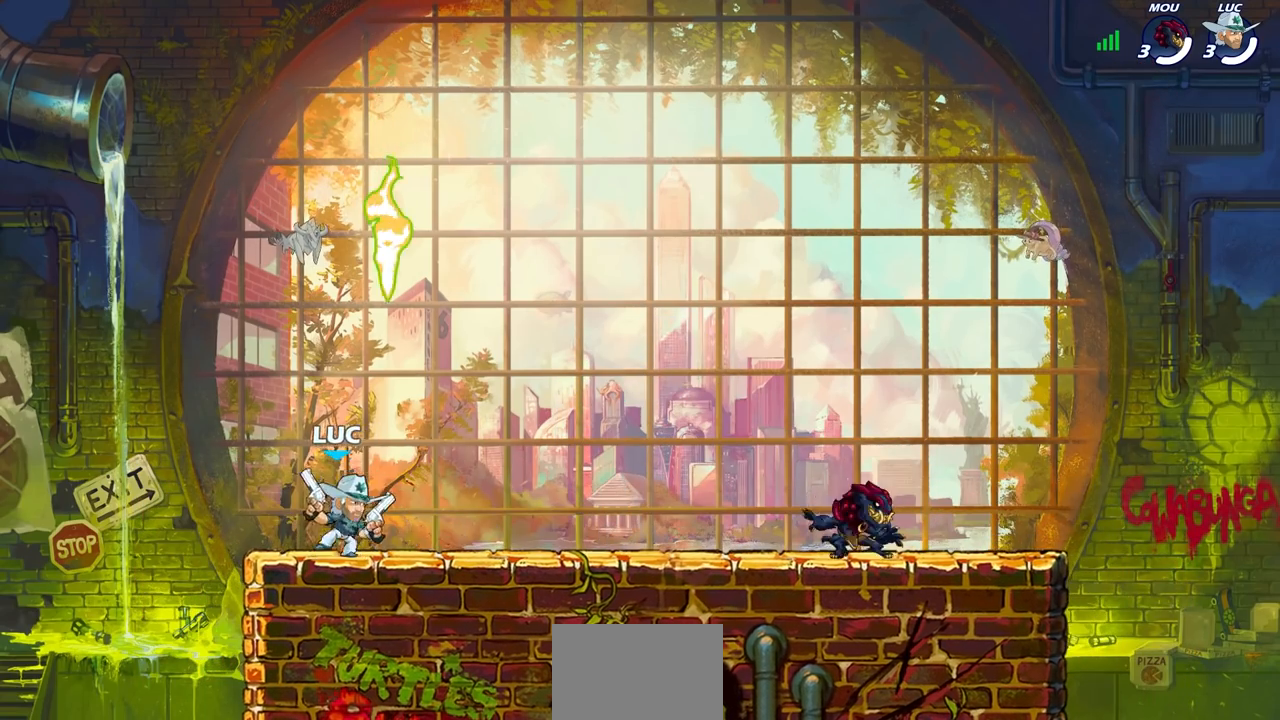
{"buttons": ["R2"], "left_stick": "right", "right_stick": "center", "events": [[17, "left_stick", "up-left"], [150, "left_stick", "down-right"], [233, "left_stick", "up"], [300, "left_stick", "right"], [467, "R2", "down"]]}
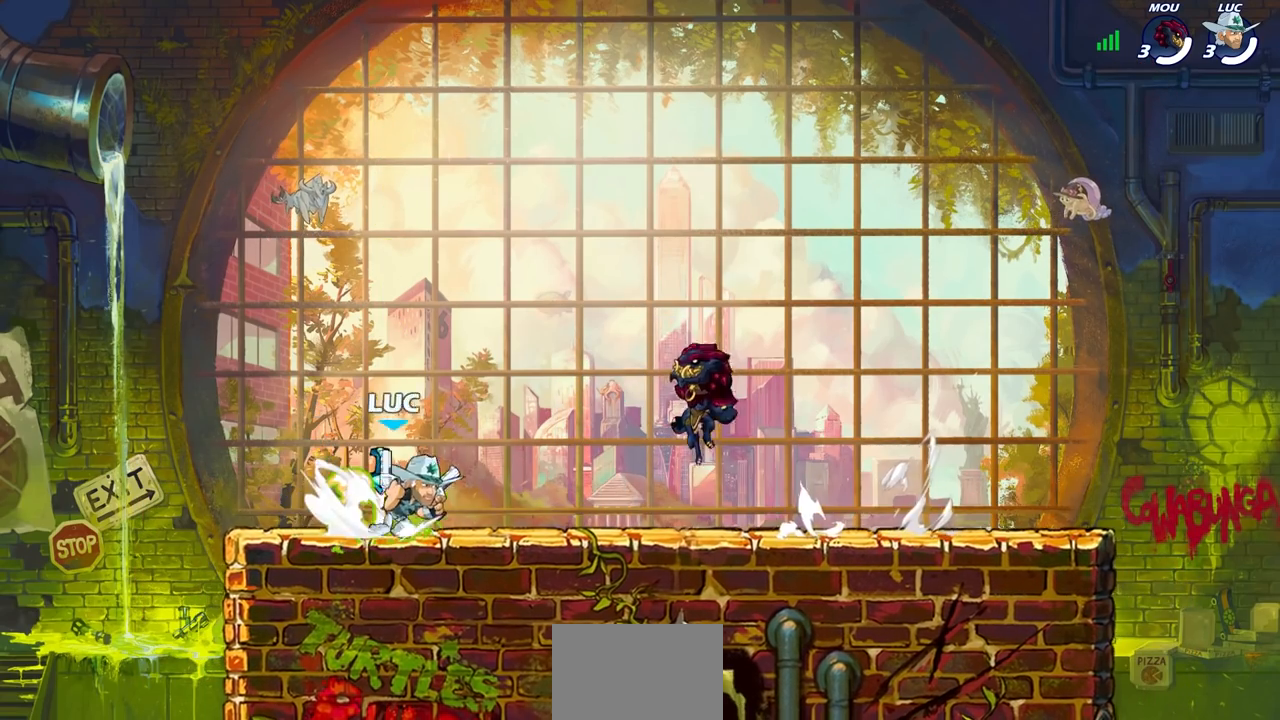
{"buttons": [], "left_stick": "right", "right_stick": "center", "events": [[50, "CROSS", "down"], [150, "CROSS", "up"], [167, "R2", "up"]]}
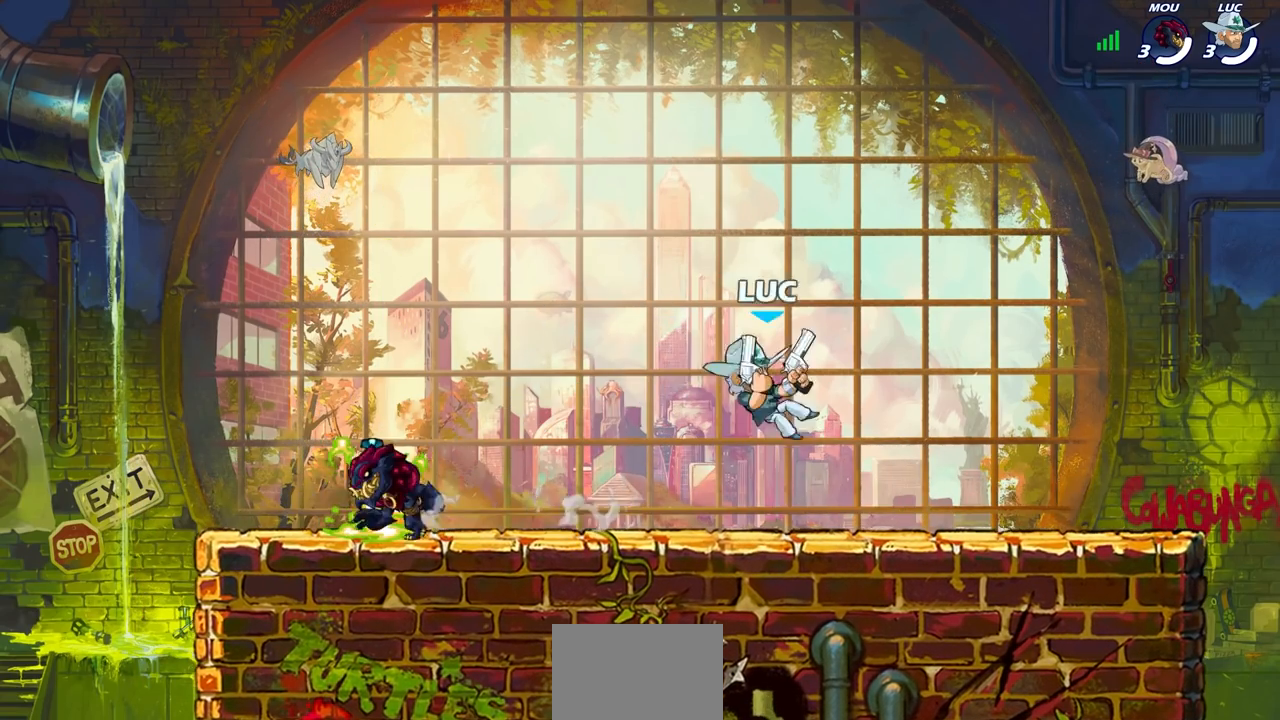
{"buttons": [], "left_stick": "left", "right_stick": "center", "events": [[450, "left_stick", "left"]]}
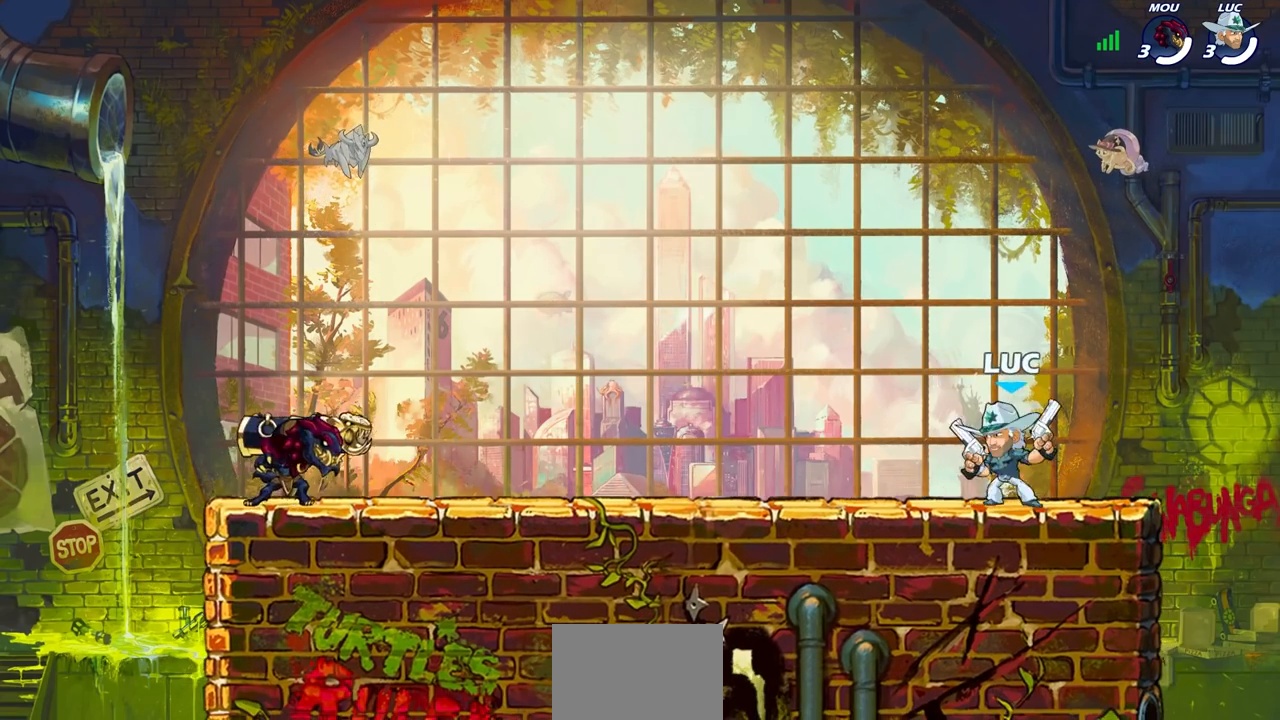
{"buttons": [], "left_stick": "center", "right_stick": "center", "events": [[167, "R2", "down"], [233, "SQUARE", "down"], [283, "R2", "up"], [300, "left_stick", "center"], [317, "SQUARE", "up"]]}
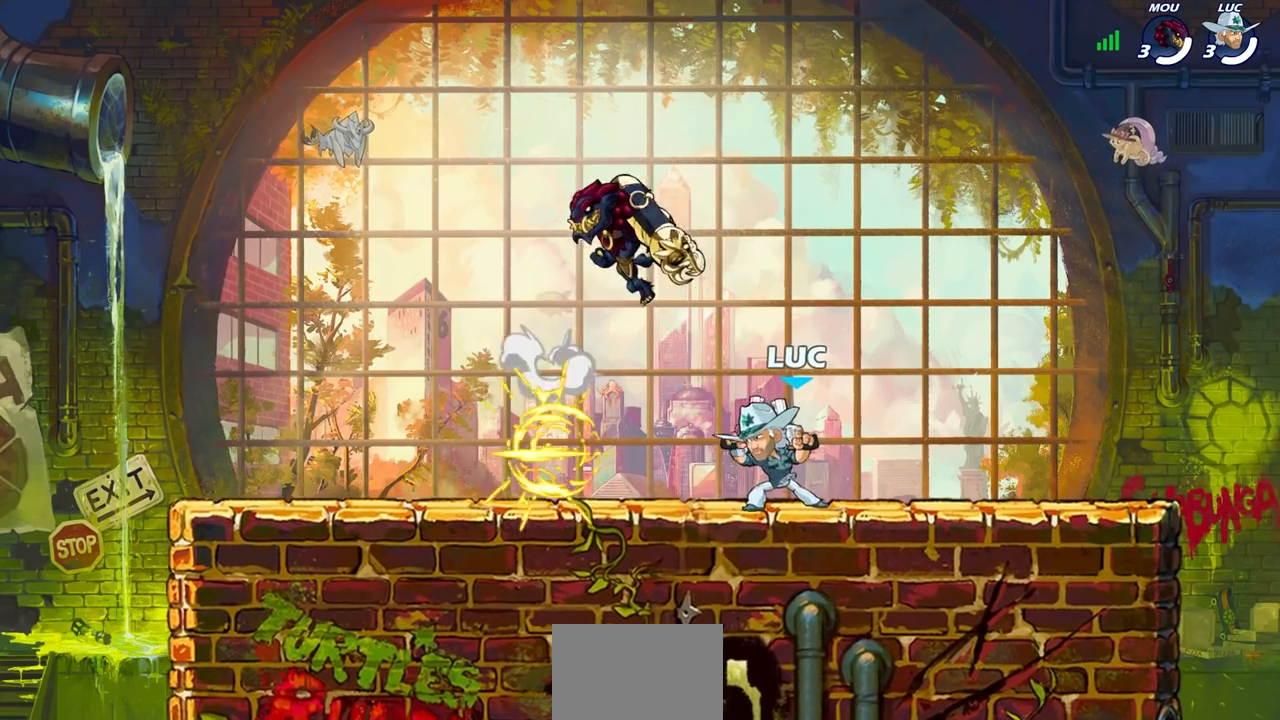
{"buttons": [], "left_stick": "right", "right_stick": "center", "events": [[267, "CROSS", "down"], [283, "left_stick", "down"], [317, "SQUARE", "down"], [350, "CROSS", "up"], [367, "SQUARE", "up"], [400, "left_stick", "right"]]}
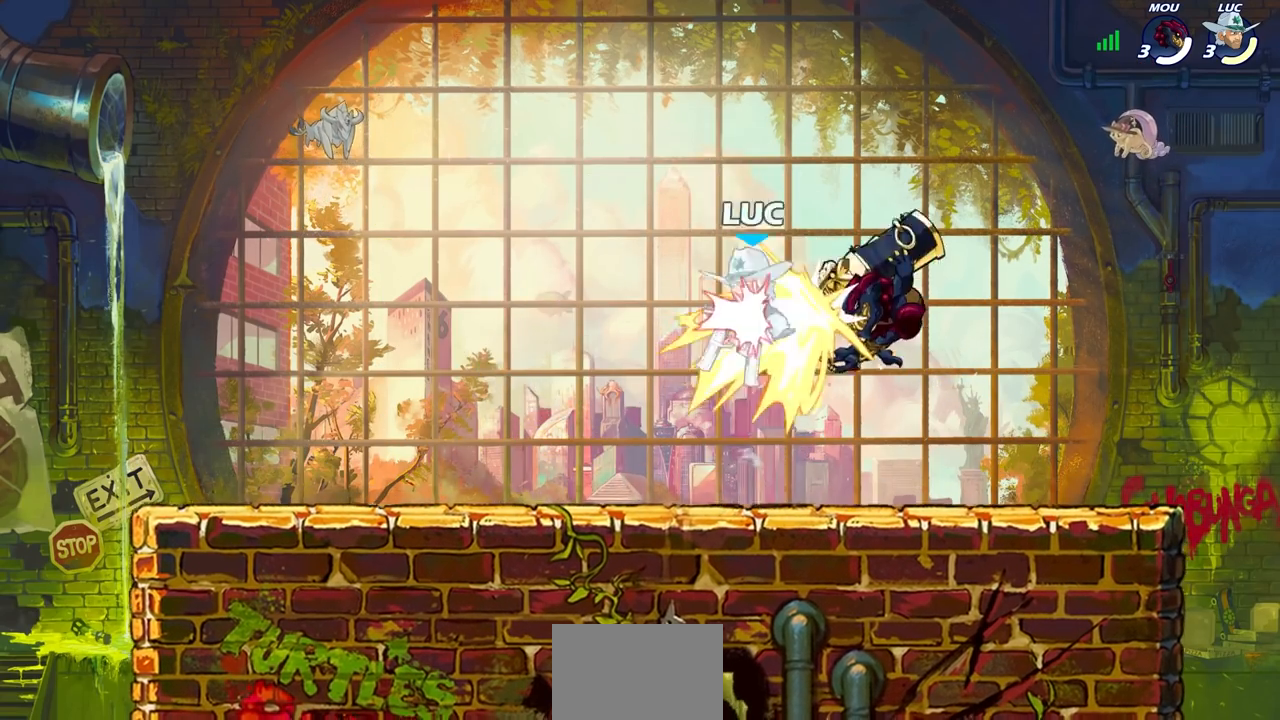
{"buttons": ["CROSS", "R2"], "left_stick": "up-left", "right_stick": "center", "events": [[317, "left_stick", "center"], [383, "CROSS", "down"], [400, "left_stick", "up-left"], [500, "R2", "down"]]}